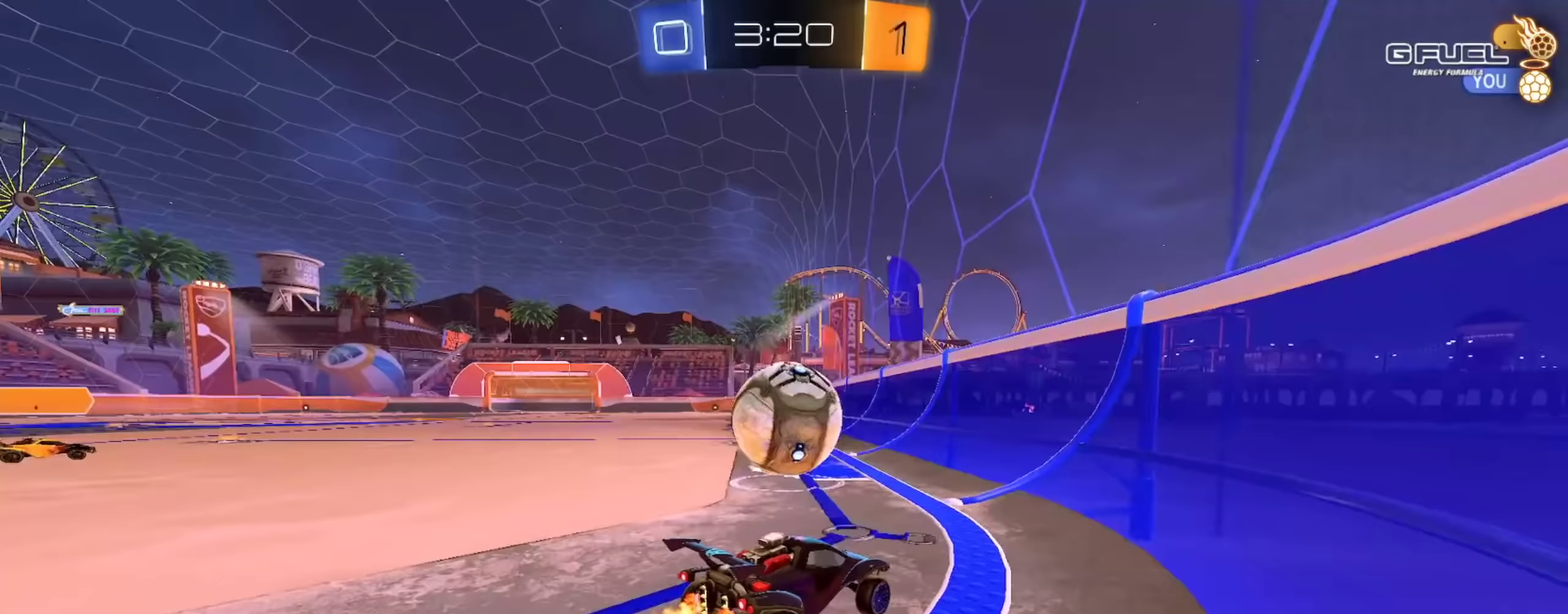
Gameplay with a controller (PlayStation layout); each line is a JSON object with the inputs held at the frame after it (dt_ms = milliseconds from this image to that frame). "events" lists button and stick changes between this image and that frame as [ms after this image, input, new state], when the widget could be followed in between. Not read: R1.
{"dt_ms": 250, "buttons": ["R2"], "left_stick": "center", "right_stick": "center", "events": [[50, "CIRCLE", "down"], [50, "left_stick", "left"], [117, "left_stick", "center"], [184, "CIRCLE", "up"]]}
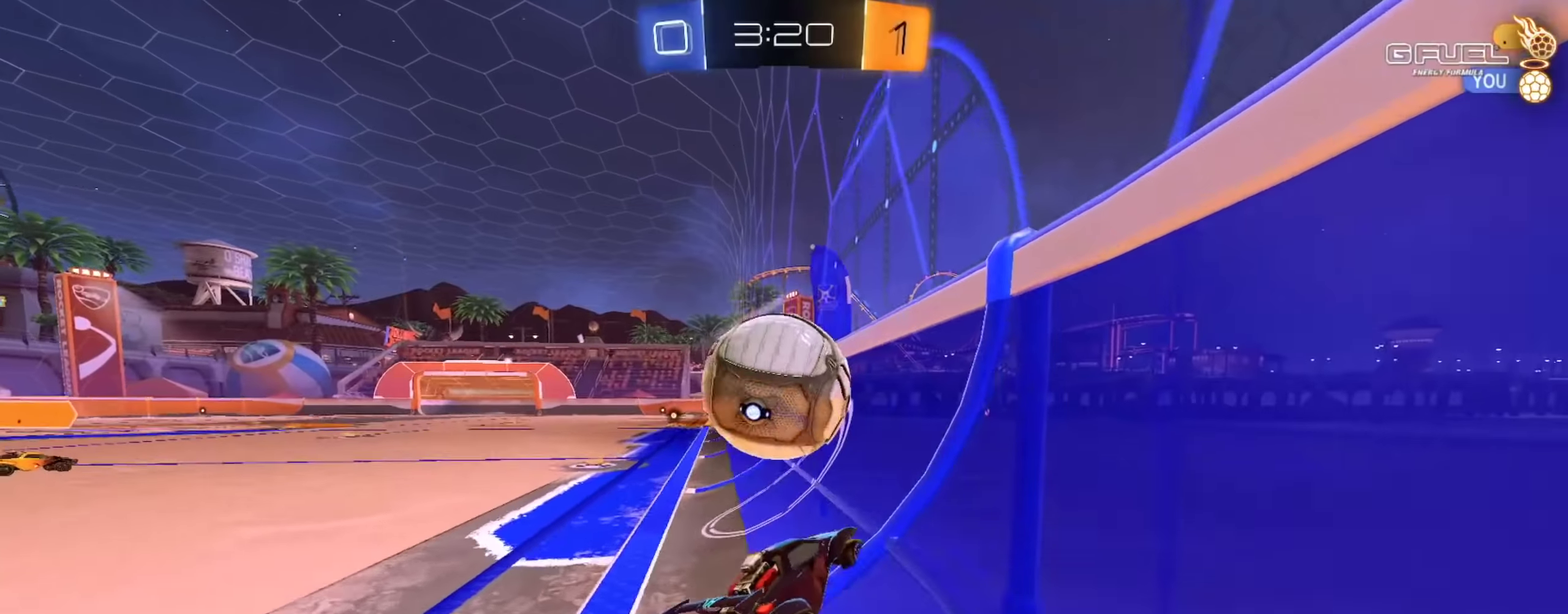
{"dt_ms": 501, "buttons": ["CROSS", "L1", "R2"], "left_stick": "center", "right_stick": "center", "events": [[267, "left_stick", "down-right"], [301, "CROSS", "down"], [301, "L1", "down"], [484, "left_stick", "center"]]}
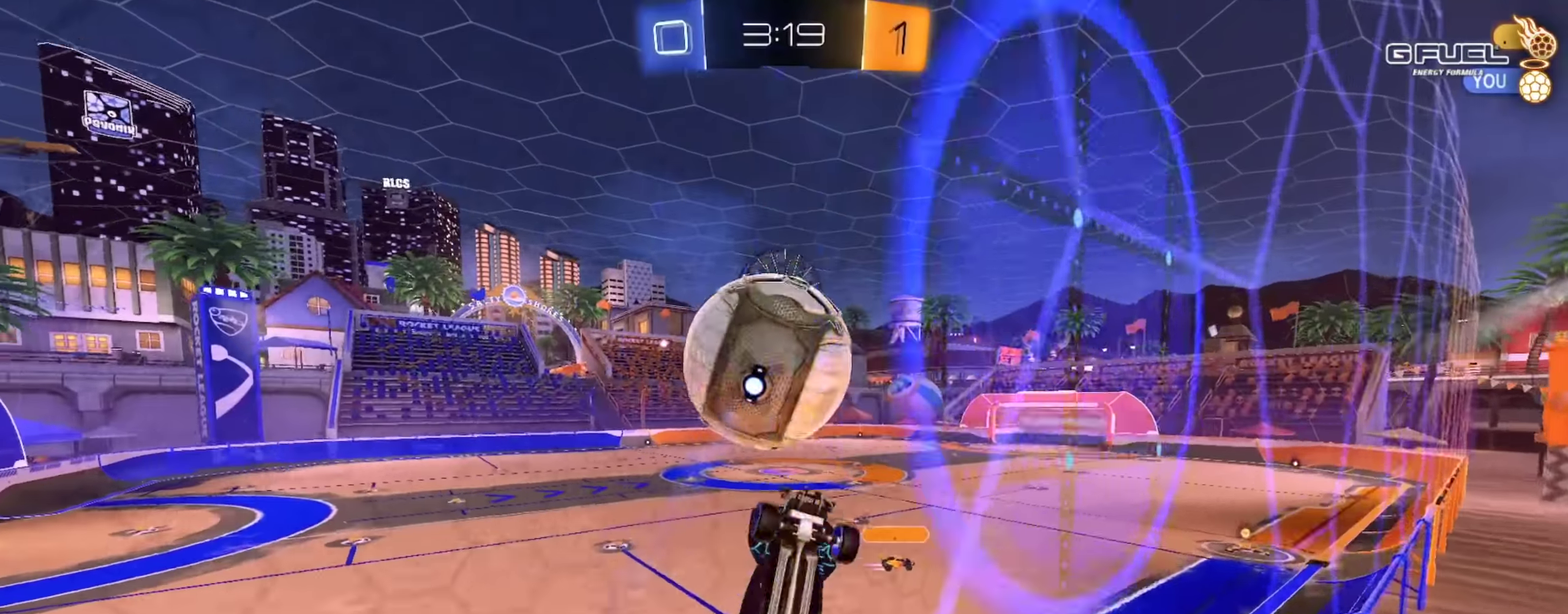
{"dt_ms": 500, "buttons": ["CIRCLE", "L1", "R2"], "left_stick": "center", "right_stick": "center", "events": [[33, "CROSS", "up"], [33, "L1", "up"], [100, "CROSS", "down"], [150, "L1", "down"], [200, "left_stick", "left"], [267, "CROSS", "up"], [317, "left_stick", "down-left"], [400, "CIRCLE", "down"], [434, "left_stick", "center"]]}
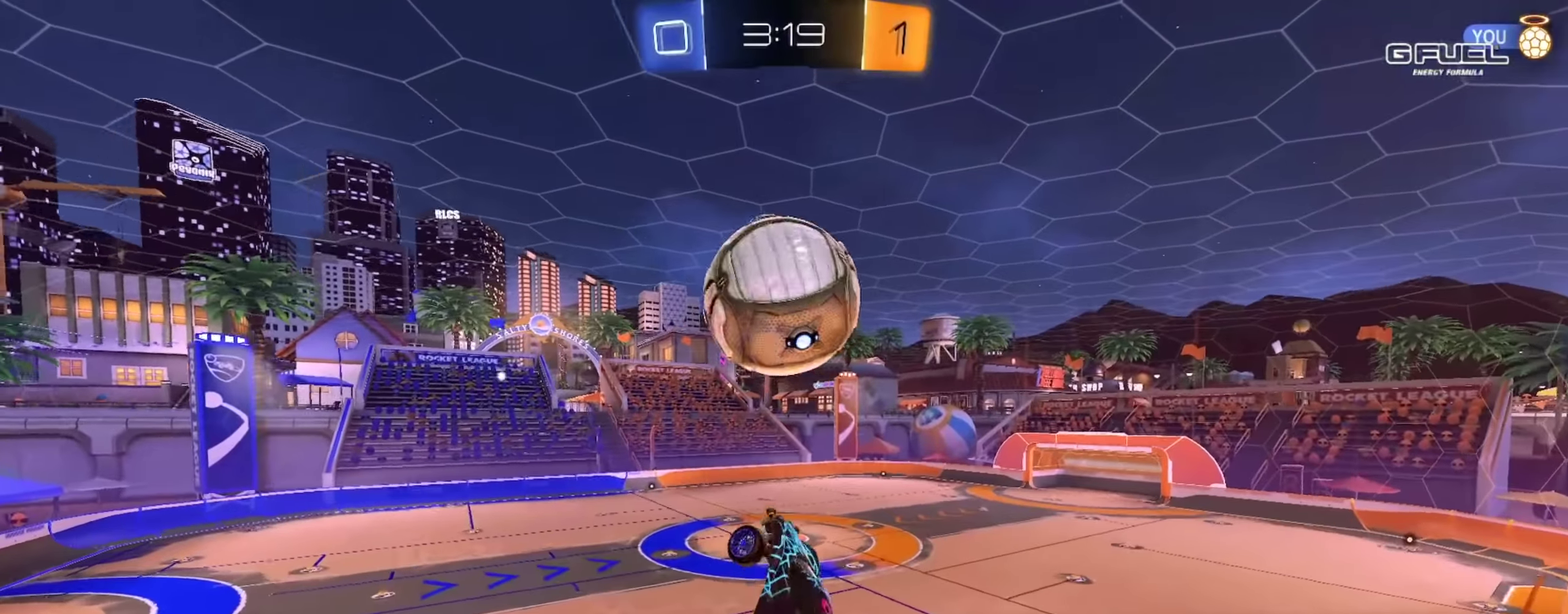
{"dt_ms": 501, "buttons": ["CIRCLE", "R2"], "left_stick": "down-left", "right_stick": "center", "events": [[17, "left_stick", "down"], [100, "left_stick", "down-left"], [217, "left_stick", "left"], [334, "left_stick", "down-left"], [501, "L1", "up"]]}
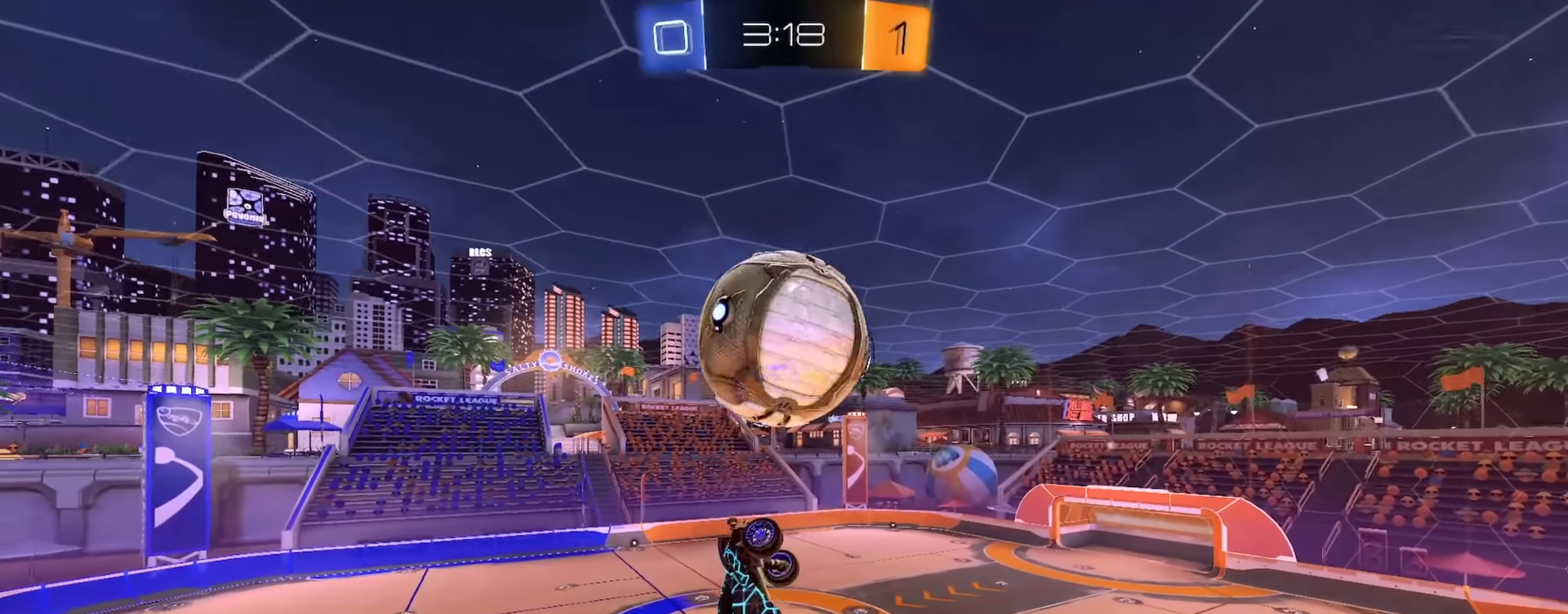
{"dt_ms": 500, "buttons": ["L1", "R2"], "left_stick": "up-left", "right_stick": "center", "events": [[83, "left_stick", "down"], [200, "CIRCLE", "up"], [233, "R2", "up"], [233, "left_stick", "down-left"], [333, "left_stick", "left"], [367, "R2", "down"], [400, "L1", "down"], [400, "left_stick", "up-left"]]}
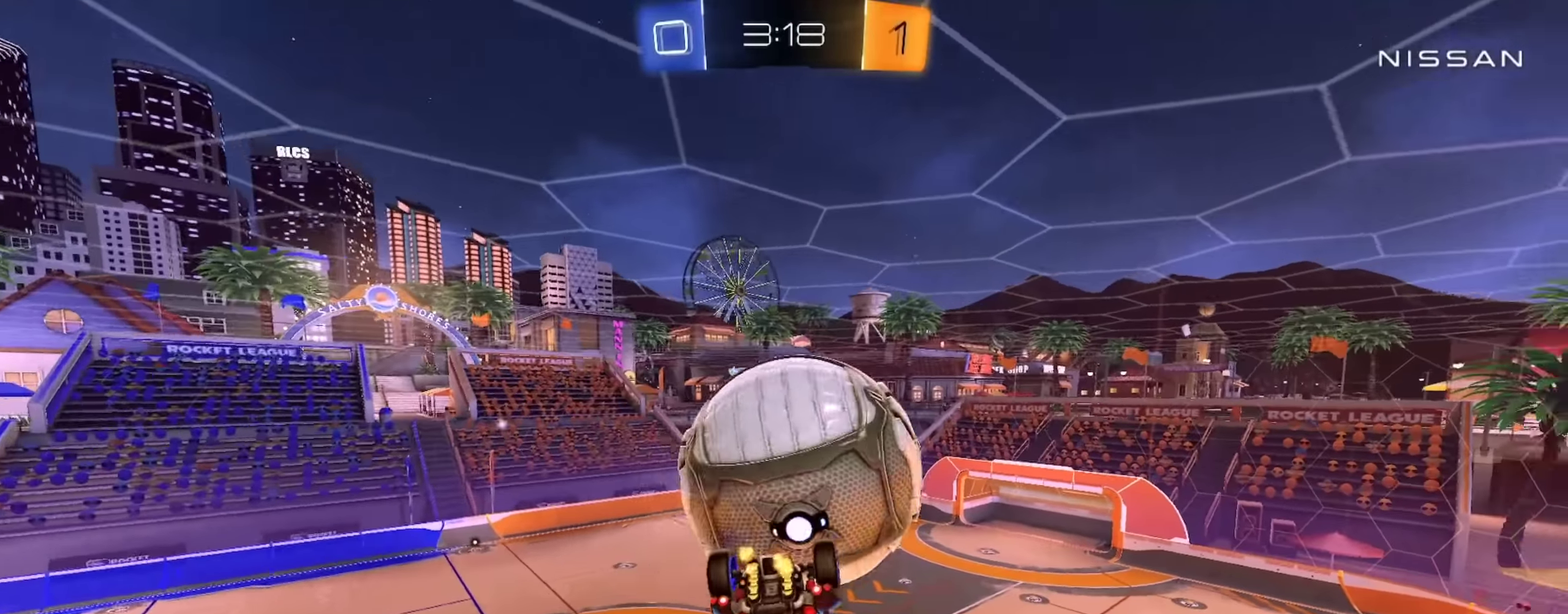
{"dt_ms": 501, "buttons": ["CIRCLE", "L1", "R2"], "left_stick": "down", "right_stick": "center", "events": [[34, "R2", "up"], [167, "left_stick", "left"], [217, "left_stick", "down-left"], [301, "left_stick", "down"], [351, "L1", "up"], [384, "CIRCLE", "down"], [467, "L1", "down"], [467, "R2", "down"]]}
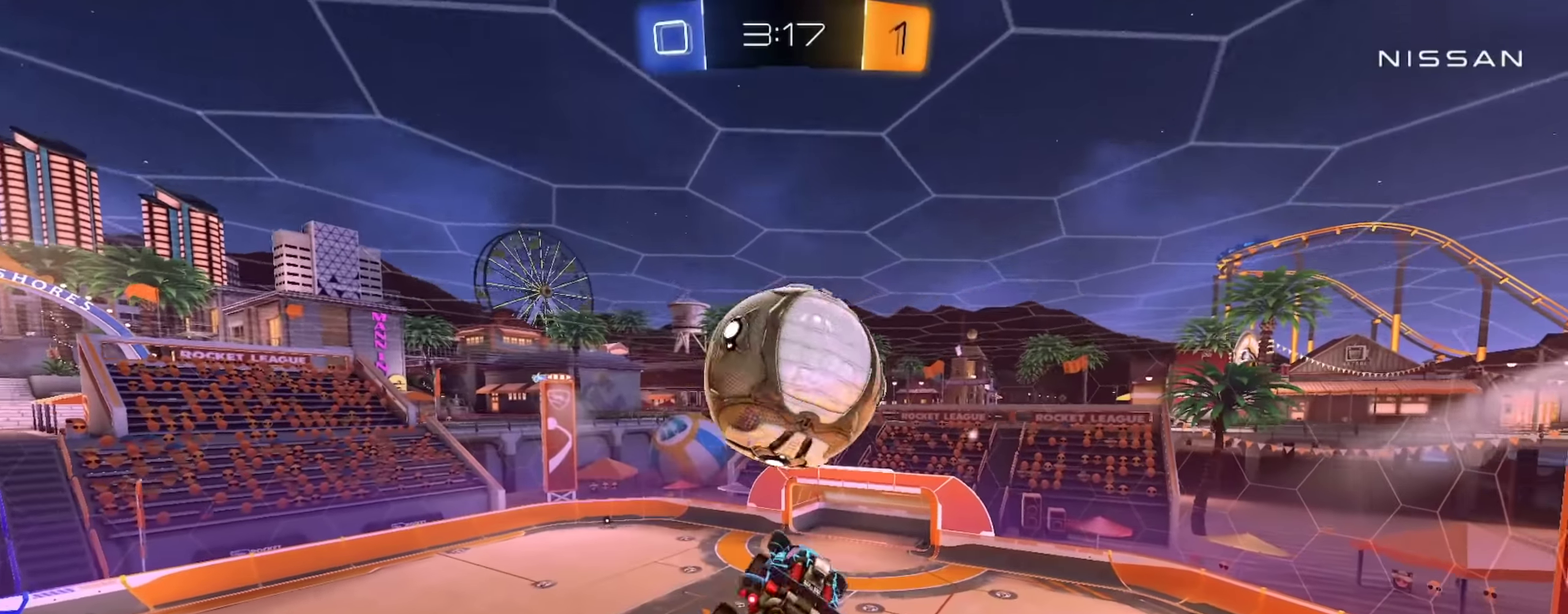
{"dt_ms": 500, "buttons": ["CIRCLE", "L1", "R2"], "left_stick": "up-left", "right_stick": "center", "events": [[133, "left_stick", "center"], [333, "left_stick", "down"], [434, "left_stick", "left"], [500, "left_stick", "up-left"]]}
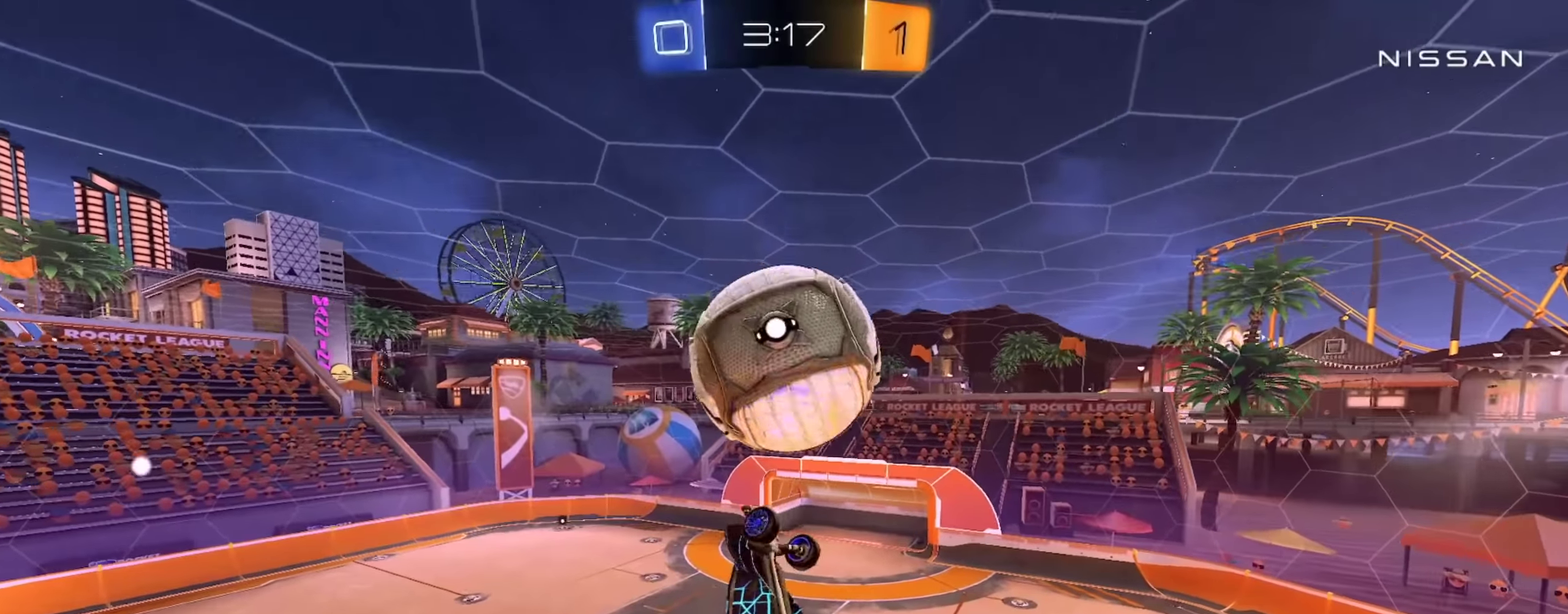
{"dt_ms": 501, "buttons": ["L1"], "left_stick": "down", "right_stick": "center", "events": [[67, "CIRCLE", "up"], [67, "TRIANGLE", "down"], [167, "R2", "up"], [167, "TRIANGLE", "up"], [200, "left_stick", "up-right"], [267, "CIRCLE", "down"], [284, "left_stick", "center"], [334, "CIRCLE", "up"], [484, "left_stick", "down"]]}
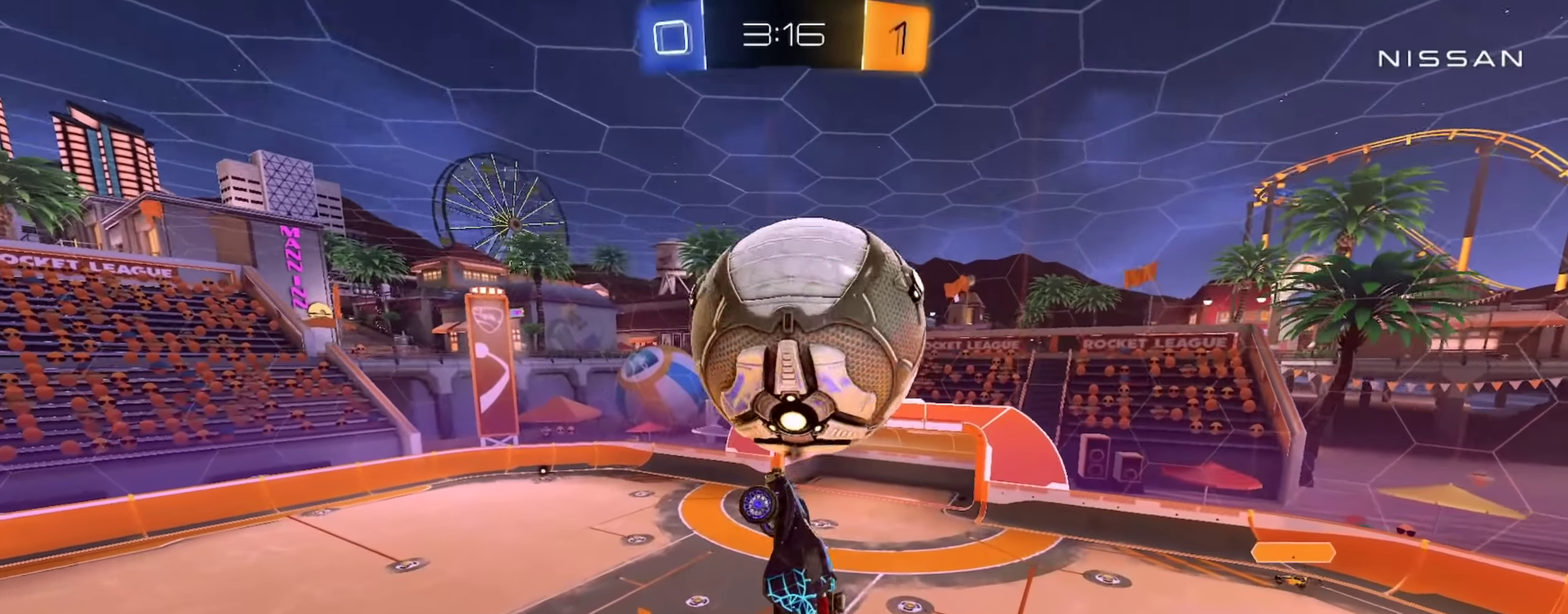
{"dt_ms": 500, "buttons": ["CIRCLE"], "left_stick": "down-left", "right_stick": "center", "events": [[100, "CIRCLE", "down"], [150, "L1", "up"], [267, "CIRCLE", "up"], [417, "CIRCLE", "down"], [500, "left_stick", "down-left"]]}
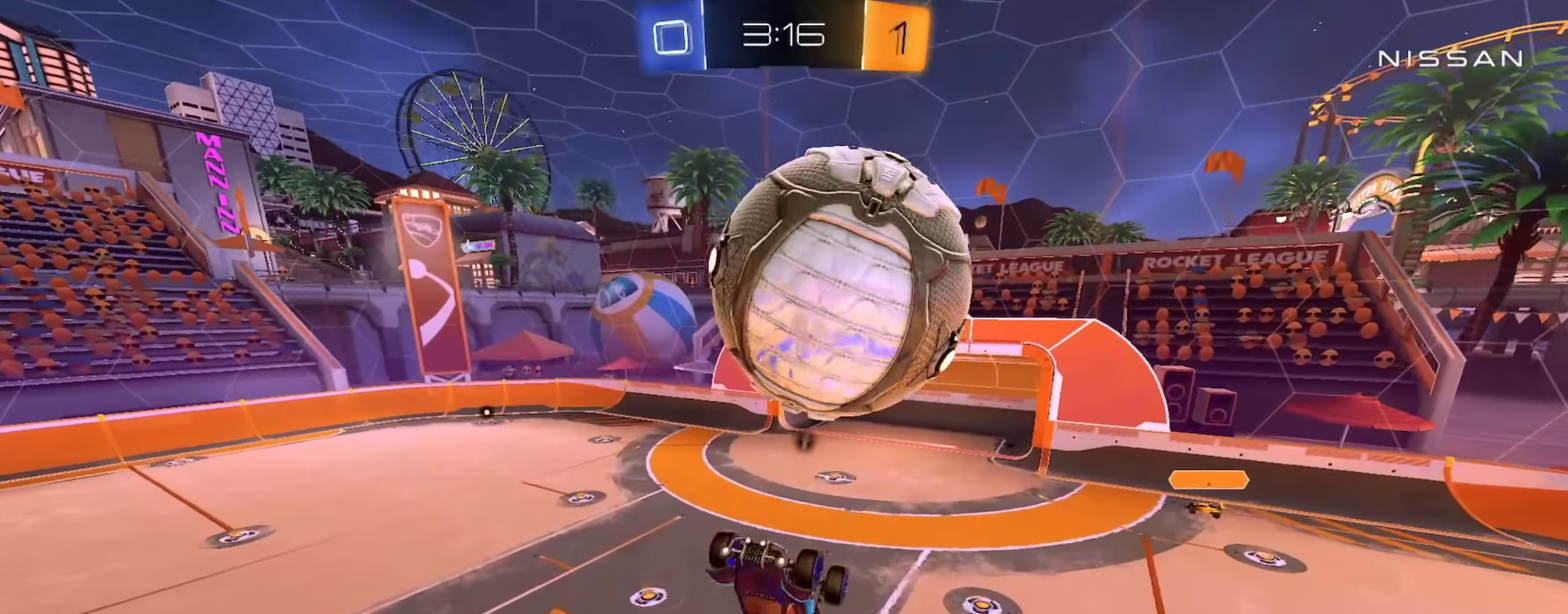
{"dt_ms": 501, "buttons": ["CROSS", "CIRCLE"], "left_stick": "down", "right_stick": "center", "events": [[100, "CIRCLE", "up"], [100, "left_stick", "center"], [401, "CIRCLE", "down"], [401, "left_stick", "down"], [467, "CROSS", "down"]]}
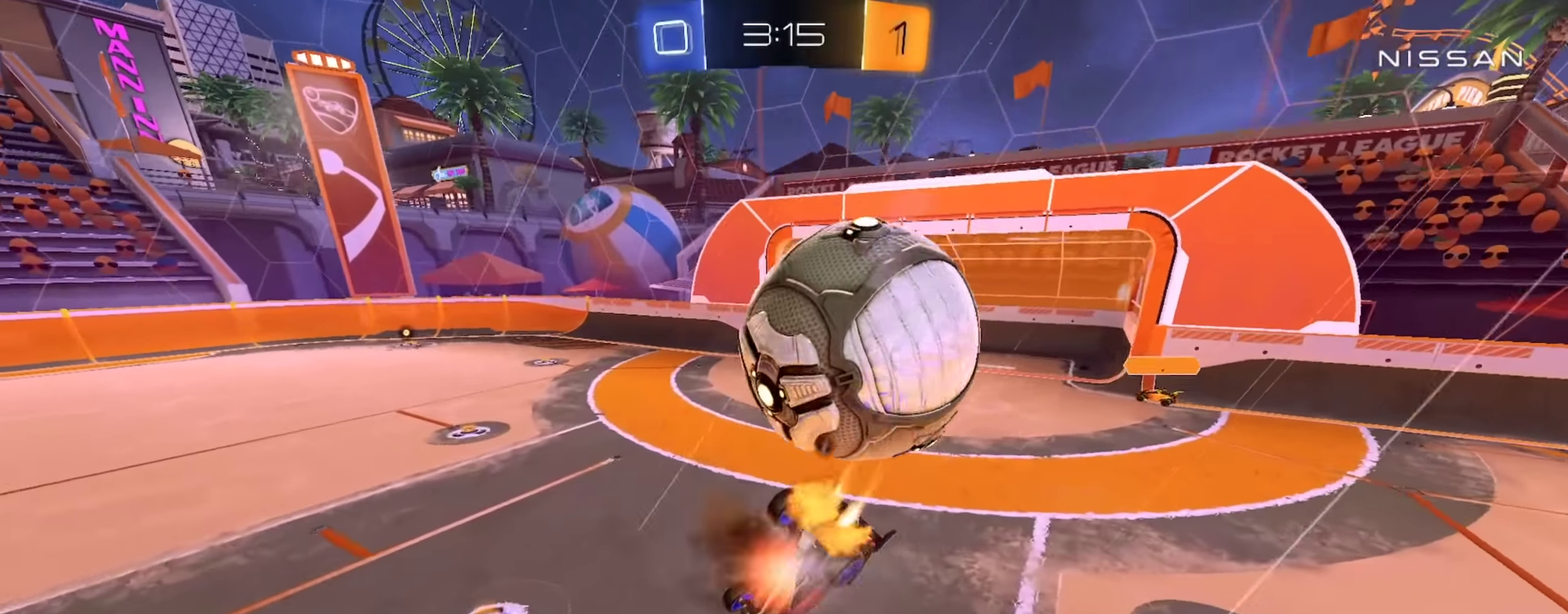
{"dt_ms": 500, "buttons": ["L1"], "left_stick": "up-left", "right_stick": "center", "events": [[167, "left_stick", "down-left"], [200, "CROSS", "up"], [233, "left_stick", "up-left"], [283, "CIRCLE", "up"], [317, "L1", "down"]]}
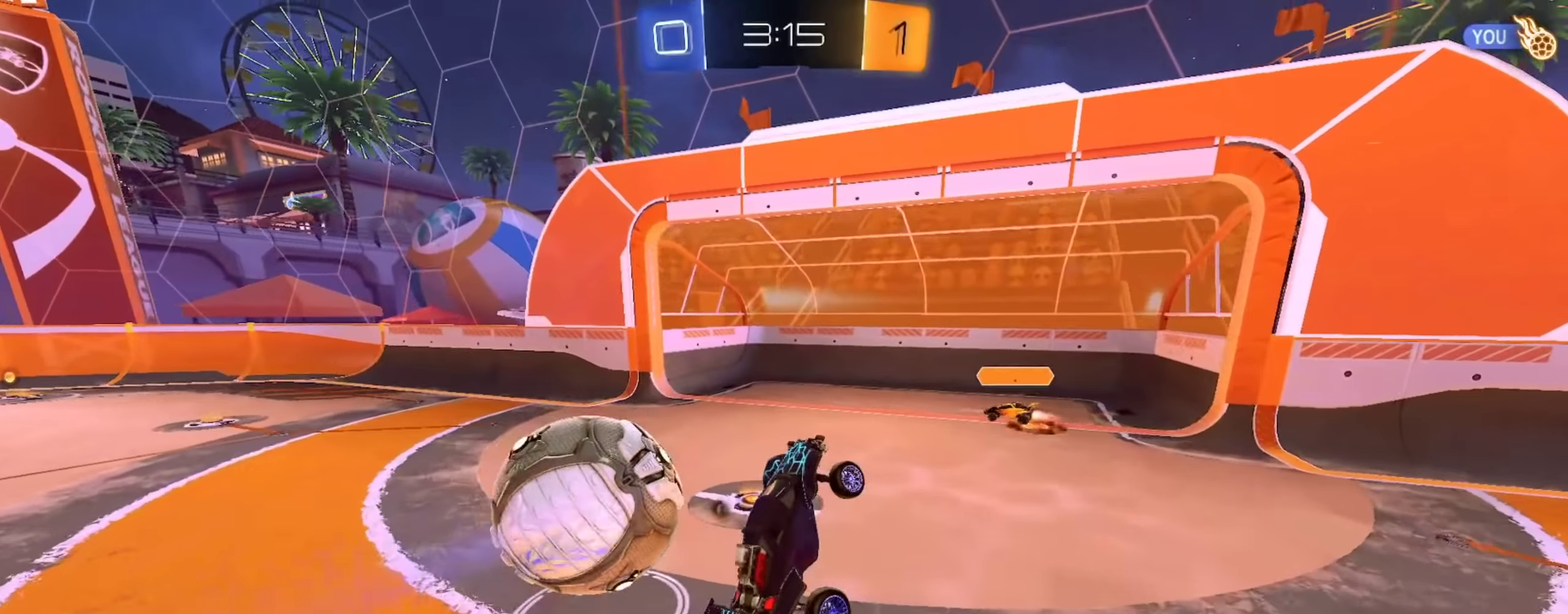
{"dt_ms": 501, "buttons": ["L1", "R2"], "left_stick": "down-left", "right_stick": "center", "events": [[67, "left_stick", "left"], [150, "left_stick", "down"], [184, "CIRCLE", "down"], [200, "R2", "down"], [251, "TRIANGLE", "down"], [301, "left_stick", "down-left"], [334, "TRIANGLE", "up"], [434, "CIRCLE", "up"]]}
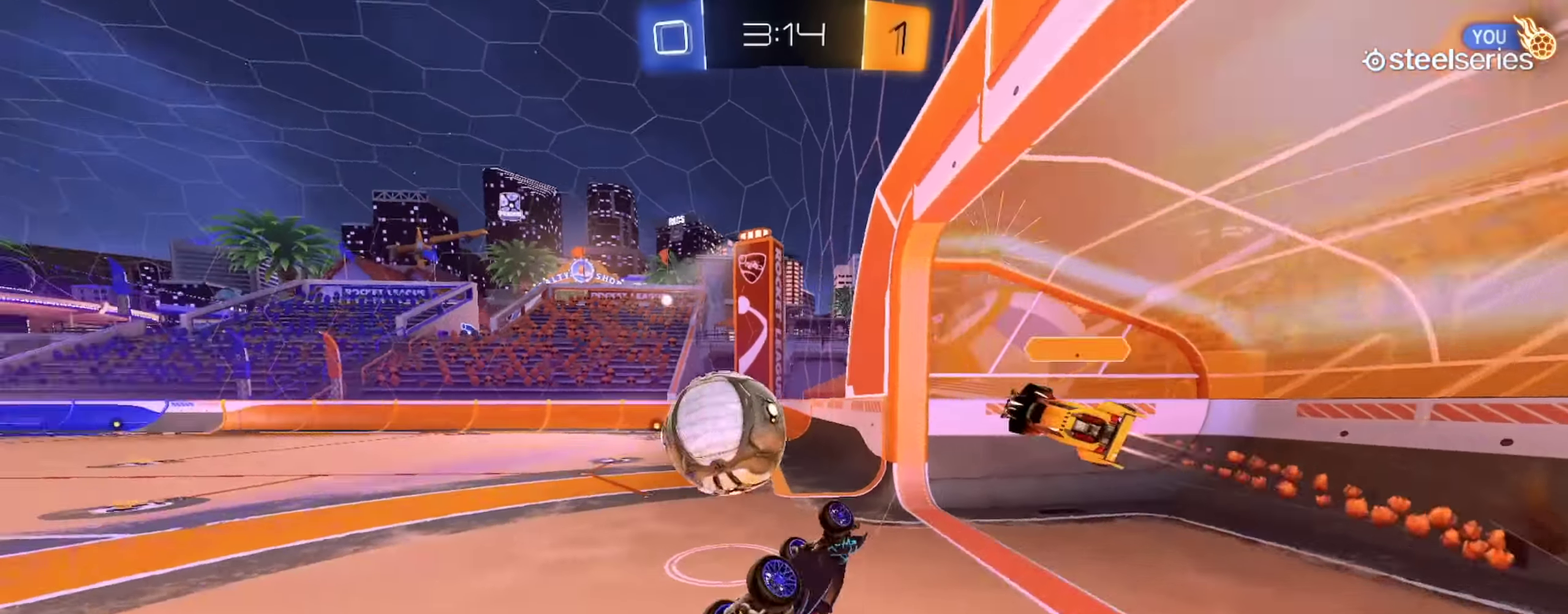
{"dt_ms": 500, "buttons": ["R2"], "left_stick": "center", "right_stick": "center", "events": [[16, "left_stick", "down"], [283, "left_stick", "down-left"], [367, "left_stick", "left"], [417, "left_stick", "center"], [434, "L1", "up"]]}
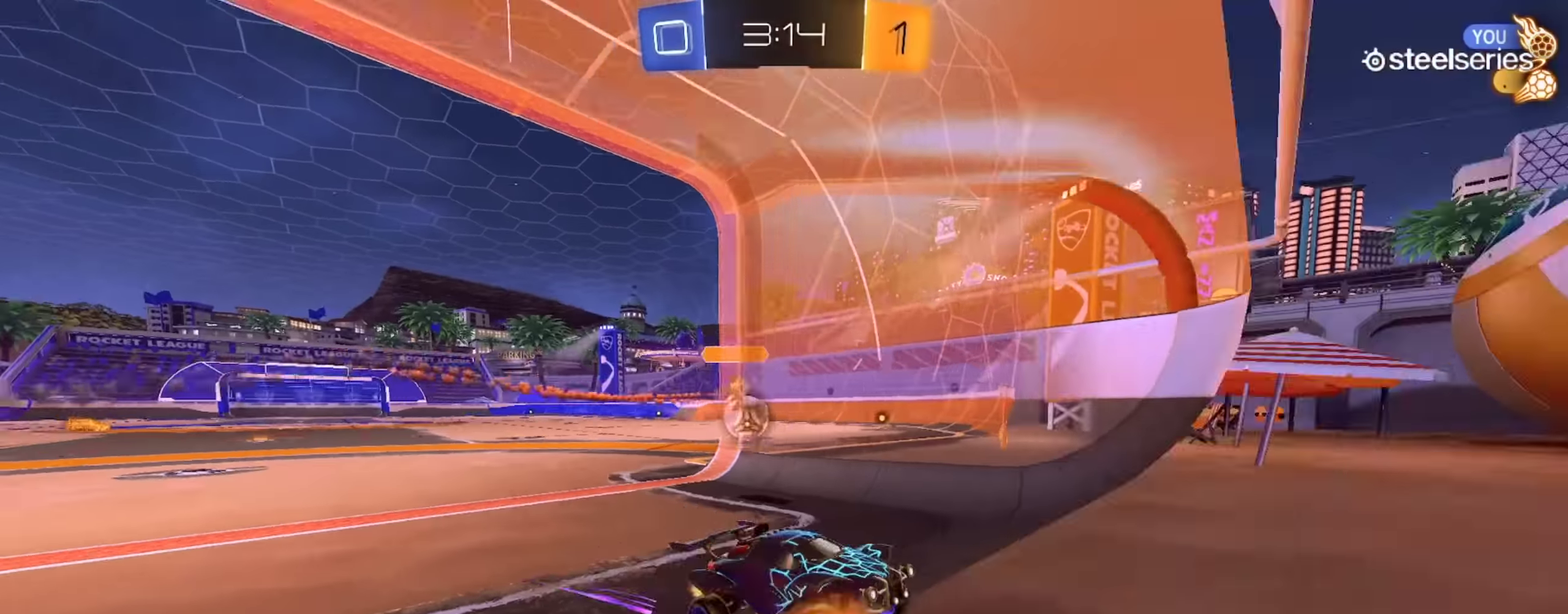
{"dt_ms": 501, "buttons": ["CROSS", "CIRCLE", "L1", "R2"], "left_stick": "down-right", "right_stick": "center", "events": [[367, "left_stick", "down-left"], [401, "CIRCLE", "down"], [451, "left_stick", "down-right"], [467, "CROSS", "down"], [467, "L1", "down"]]}
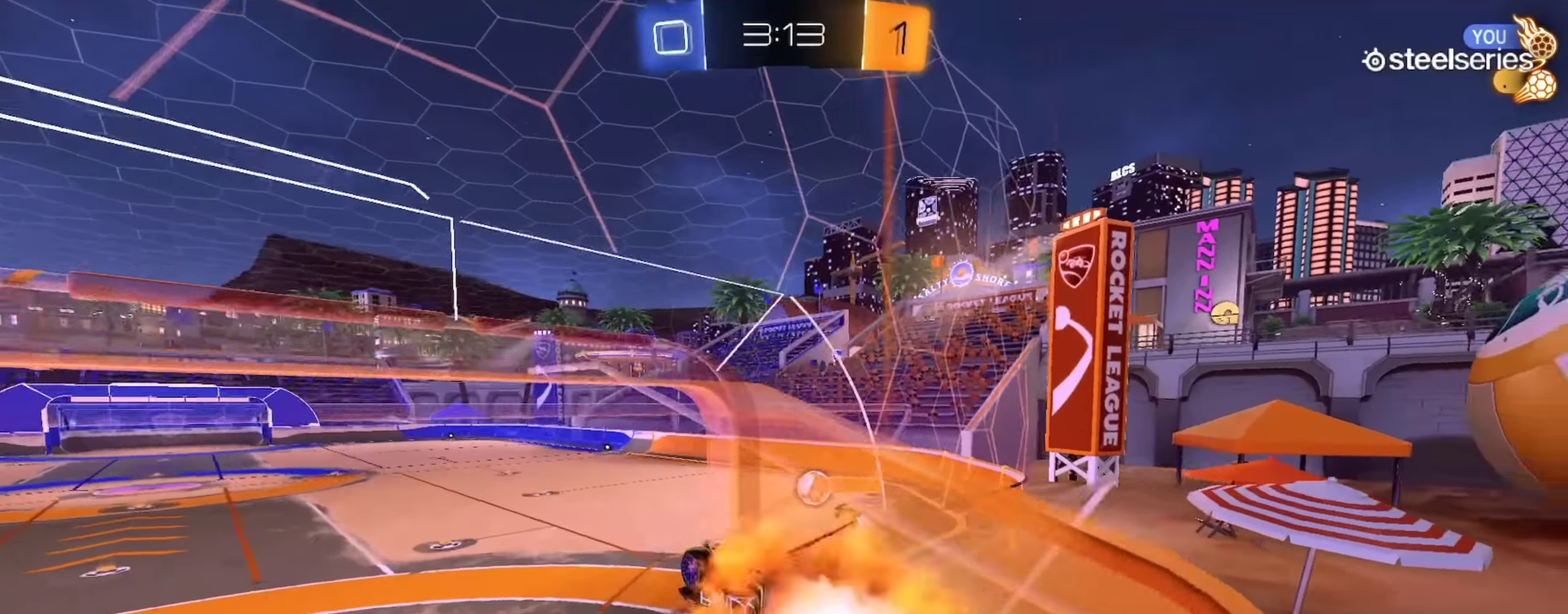
{"dt_ms": 500, "buttons": ["L1", "R2"], "left_stick": "down", "right_stick": "center", "events": [[33, "TRIANGLE", "down"], [66, "left_stick", "right"], [183, "CROSS", "up"], [200, "TRIANGLE", "up"], [267, "left_stick", "down-right"], [333, "left_stick", "down"], [484, "CIRCLE", "up"]]}
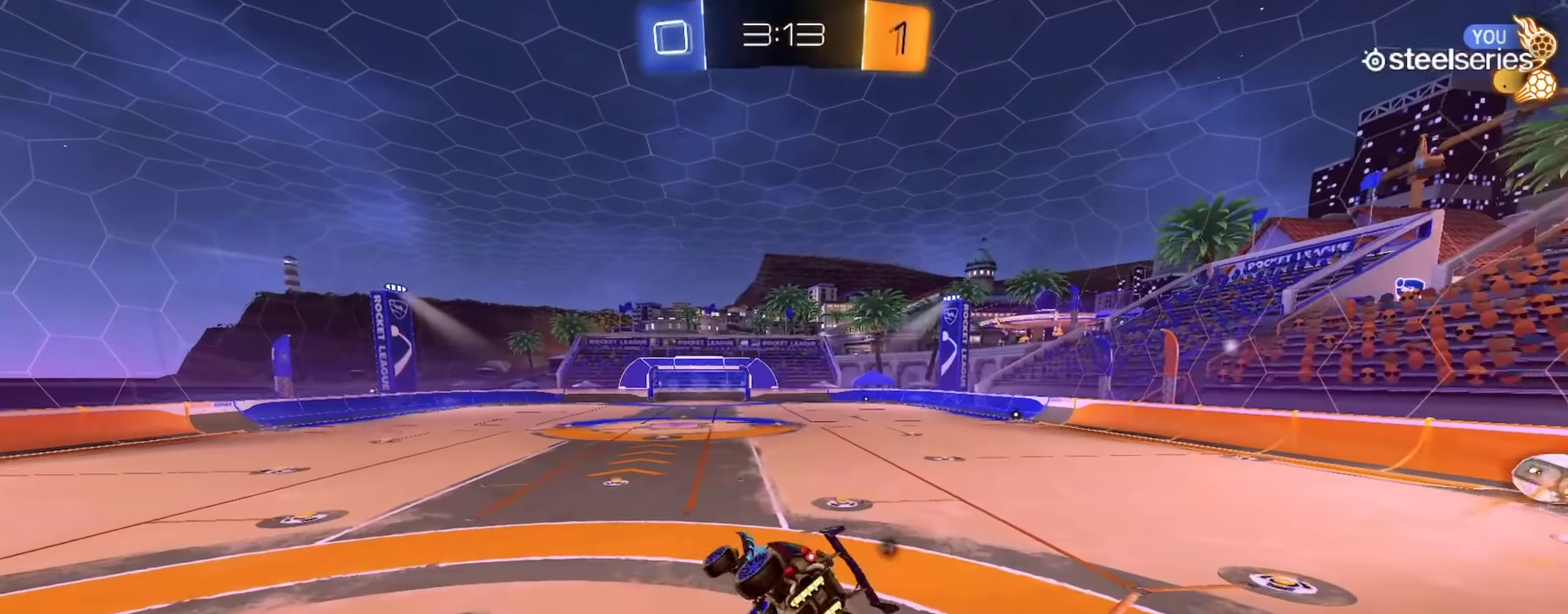
{"dt_ms": 501, "buttons": ["CROSS", "R2"], "left_stick": "right", "right_stick": "center", "events": [[234, "L1", "up"], [267, "left_stick", "up-right"], [301, "TRIANGLE", "down"], [334, "CROSS", "down"], [417, "TRIANGLE", "up"], [484, "left_stick", "right"]]}
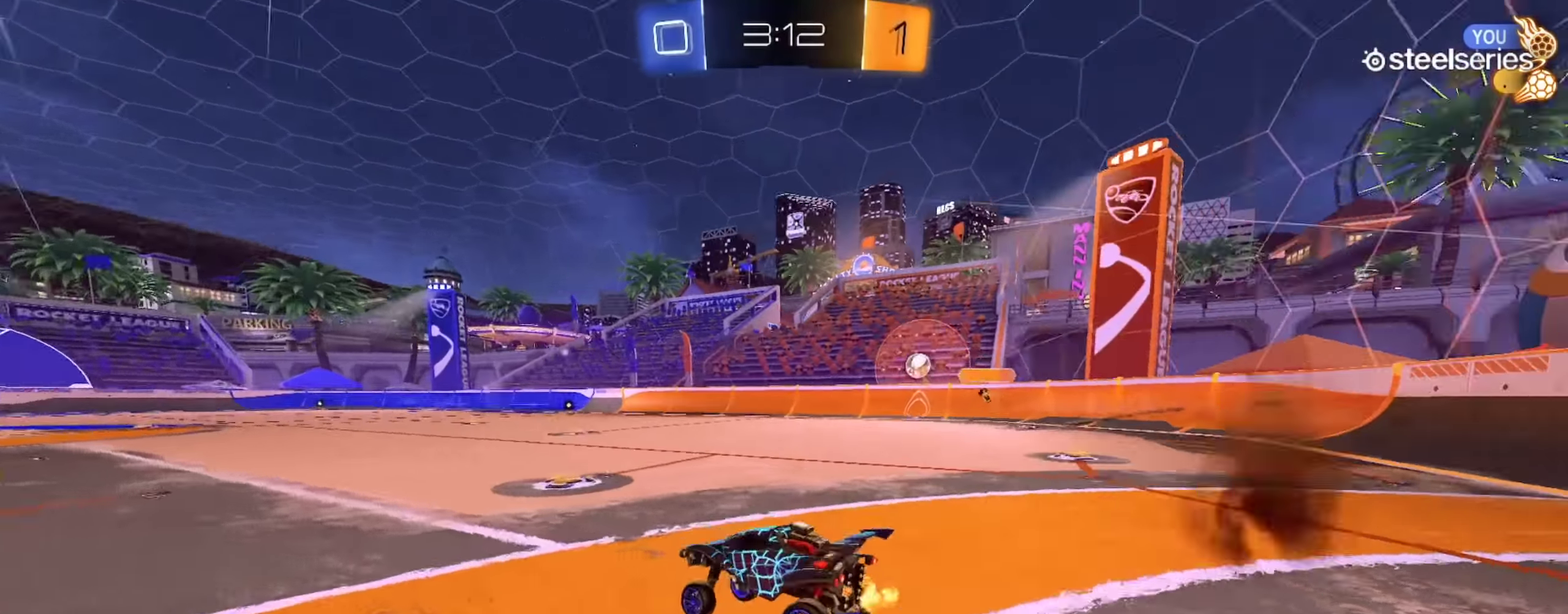
{"dt_ms": 500, "buttons": ["L1", "R2"], "left_stick": "down", "right_stick": "center", "events": [[16, "CROSS", "up"], [117, "left_stick", "down-right"], [217, "left_stick", "up-right"], [233, "L1", "down"], [283, "CROSS", "down"], [317, "left_stick", "down"], [467, "CROSS", "up"]]}
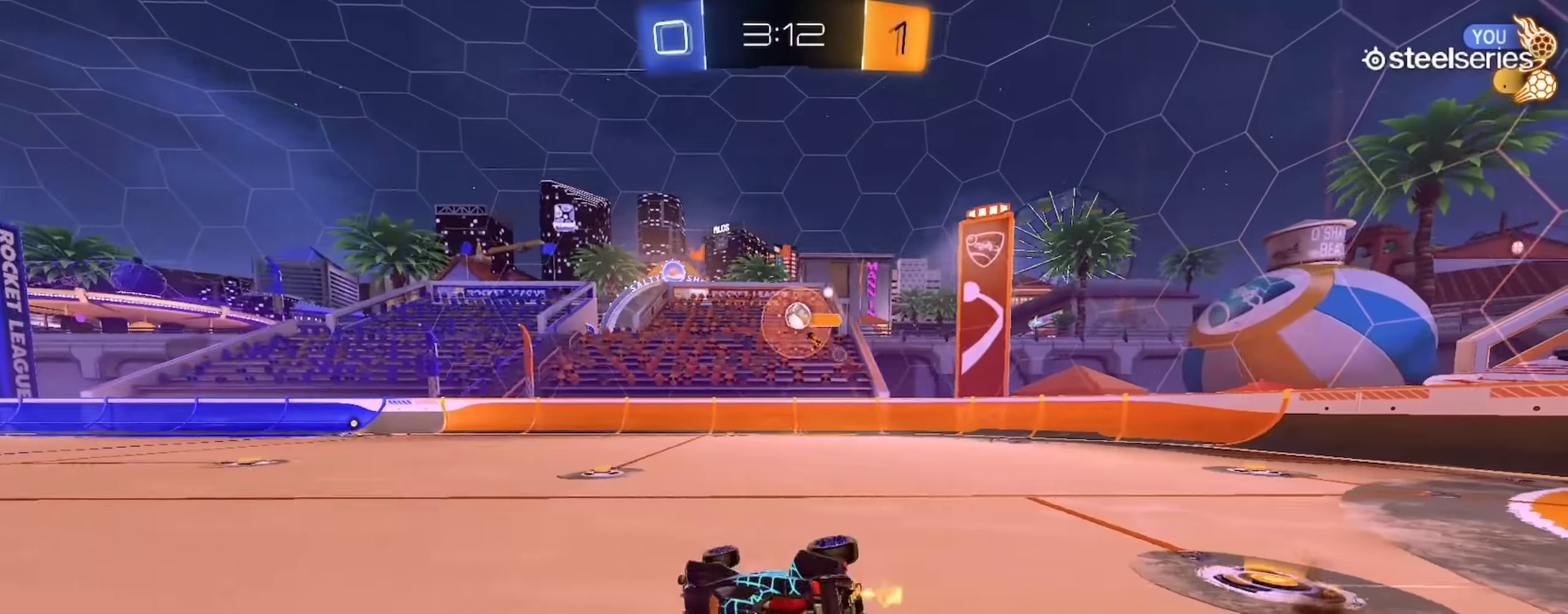
{"dt_ms": 501, "buttons": ["L1", "R2"], "left_stick": "down-left", "right_stick": "center", "events": [[67, "TRIANGLE", "down"], [200, "TRIANGLE", "up"], [251, "left_stick", "down-left"]]}
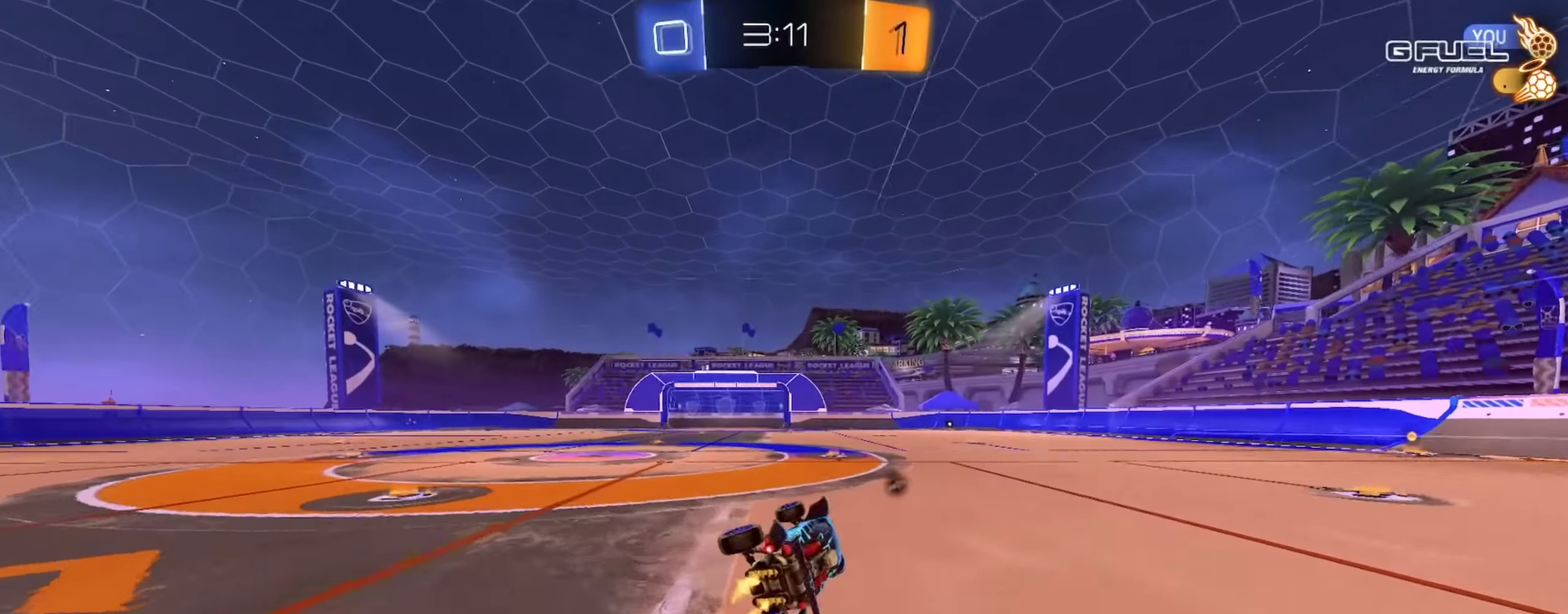
{"dt_ms": 500, "buttons": ["R2"], "left_stick": "left", "right_stick": "center", "events": [[83, "L1", "up"], [100, "left_stick", "center"], [233, "left_stick", "down-right"], [300, "left_stick", "right"], [400, "left_stick", "center"], [500, "left_stick", "left"]]}
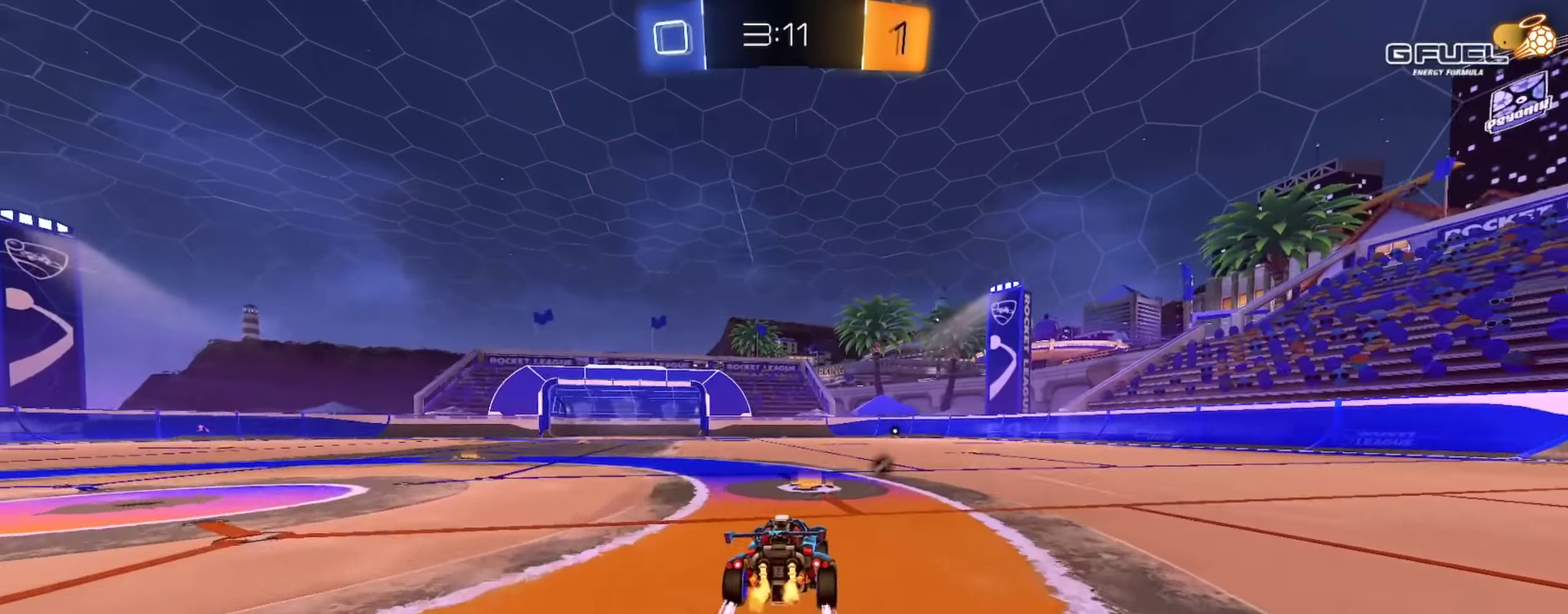
{"dt_ms": 501, "buttons": ["TRIANGLE", "L1", "R2"], "left_stick": "down", "right_stick": "center", "events": [[251, "CROSS", "down"], [284, "left_stick", "up"], [301, "CROSS", "up"], [301, "L1", "down"], [351, "CROSS", "down"], [401, "left_stick", "down"], [434, "TRIANGLE", "down"], [501, "CROSS", "up"]]}
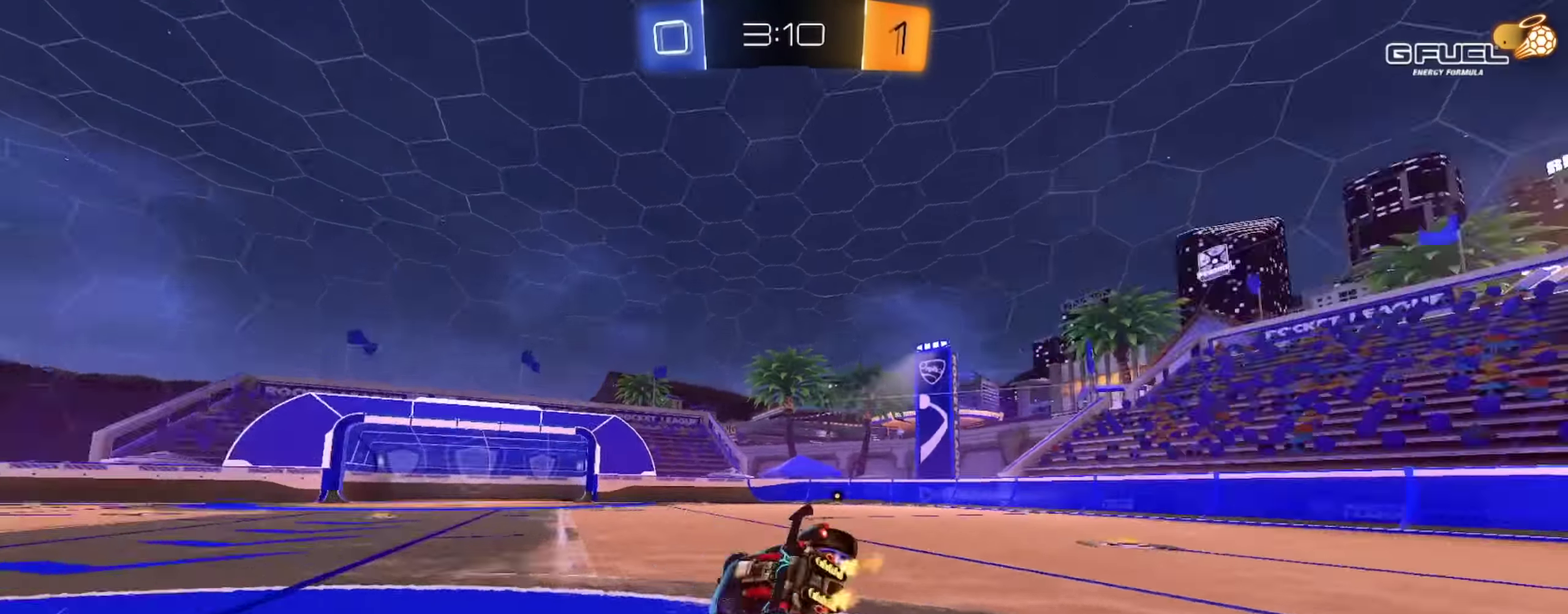
{"dt_ms": 500, "buttons": ["L1", "R2"], "left_stick": "down-left", "right_stick": "center", "events": [[16, "left_stick", "down-left"], [33, "TRIANGLE", "up"]]}
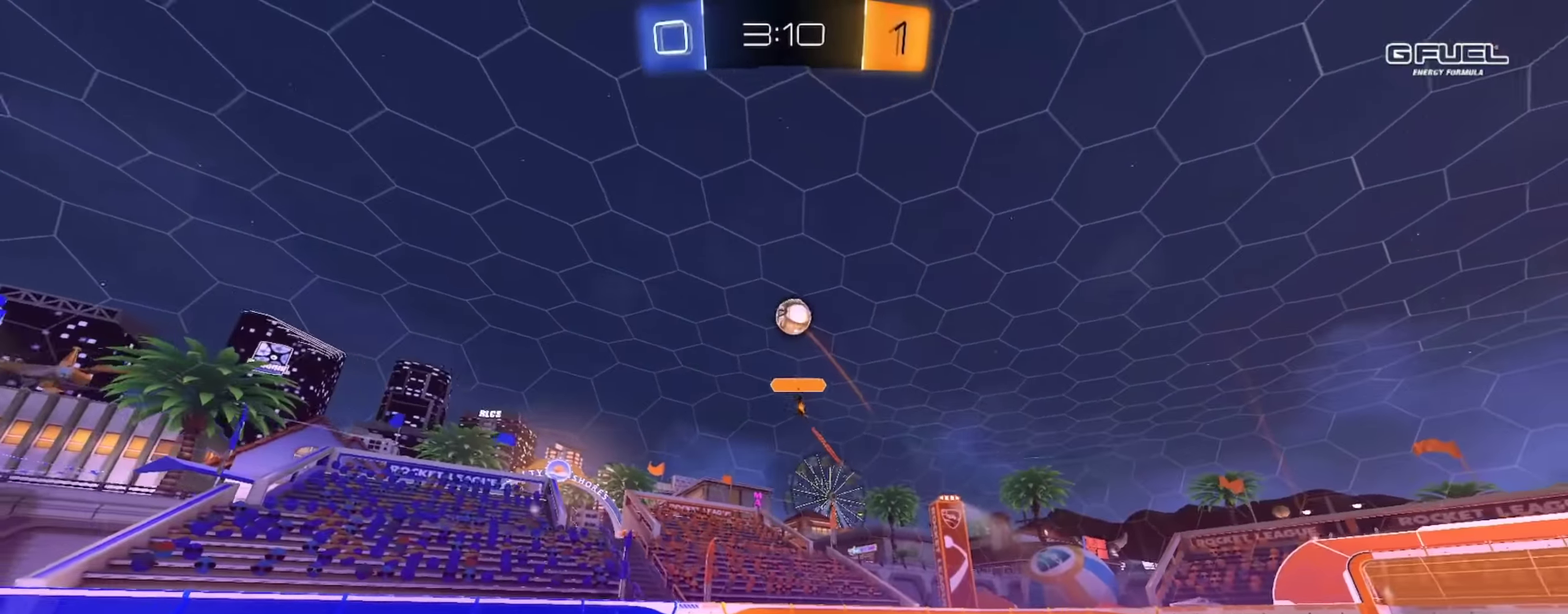
{"dt_ms": 501, "buttons": ["R2"], "left_stick": "left", "right_stick": "center", "events": [[100, "left_stick", "center"], [134, "L1", "up"], [434, "left_stick", "left"]]}
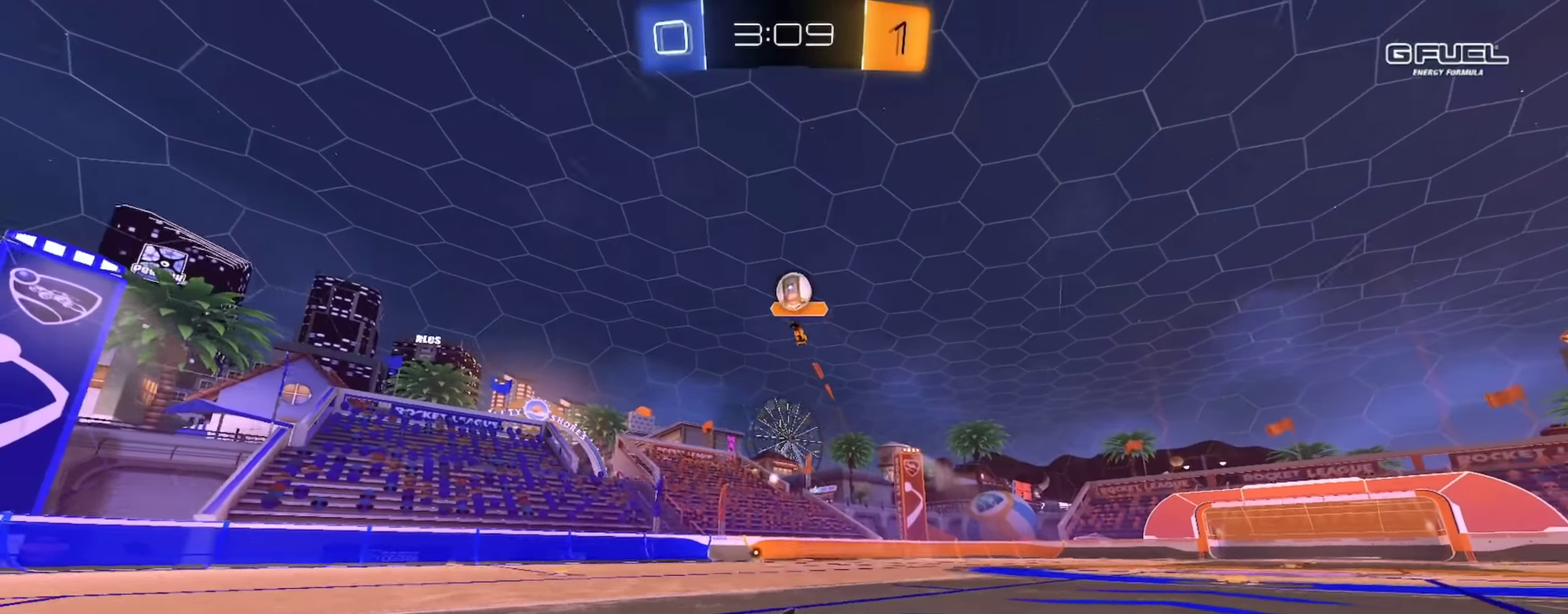
{"dt_ms": 500, "buttons": ["R2"], "left_stick": "down-right", "right_stick": "center", "events": [[100, "left_stick", "center"], [400, "left_stick", "down-right"]]}
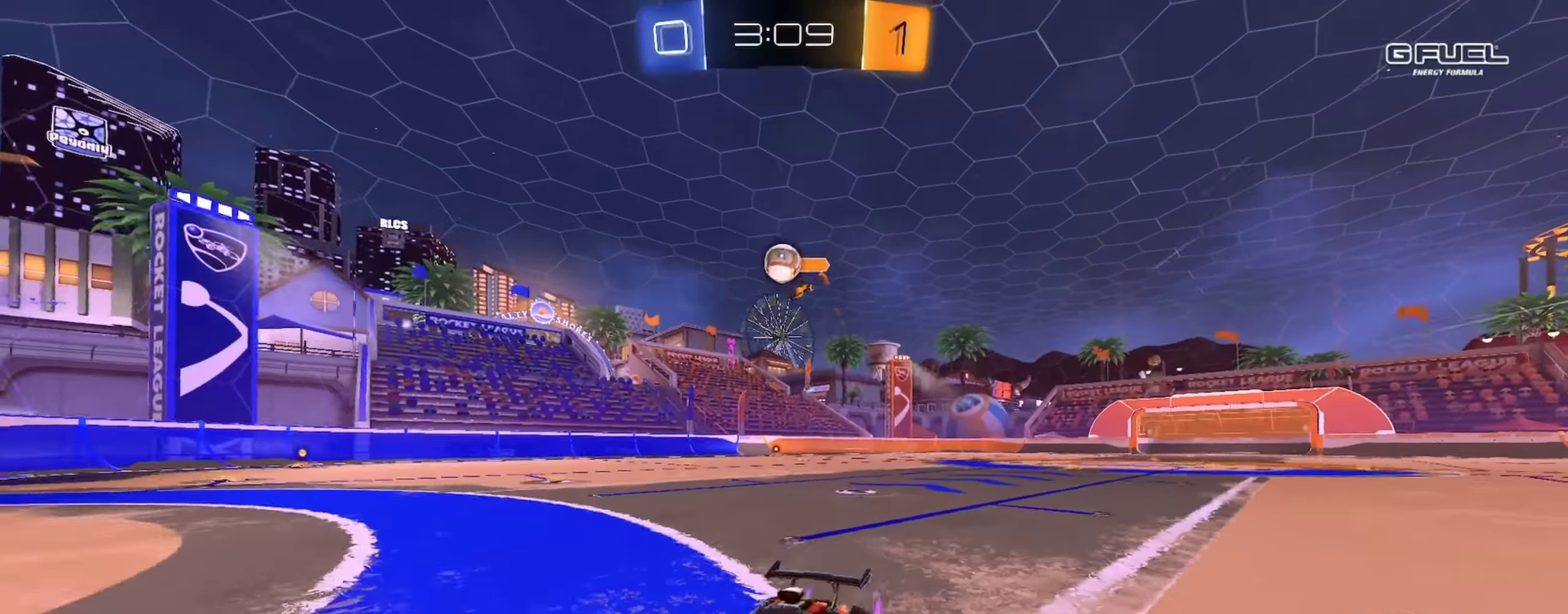
{"dt_ms": 500, "buttons": [], "left_stick": "left", "right_stick": "center", "events": [[450, "left_stick", "left"], [500, "R2", "up"]]}
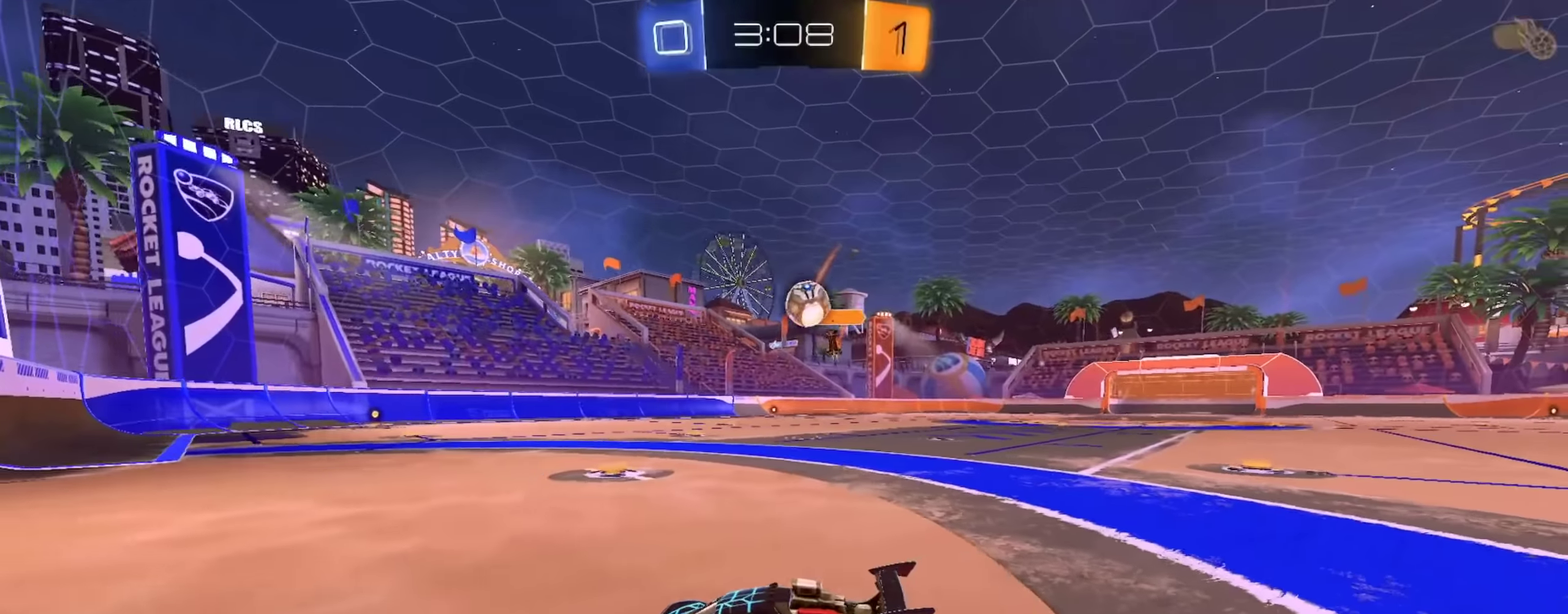
{"dt_ms": 501, "buttons": ["CROSS", "L2"], "left_stick": "down-right", "right_stick": "center", "events": [[100, "L2", "down"], [117, "left_stick", "right"], [234, "left_stick", "down-right"], [284, "L2", "up"], [301, "CROSS", "down"], [301, "R2", "down"], [367, "L2", "down"], [417, "L1", "down"], [467, "L1", "up"], [467, "R2", "up"]]}
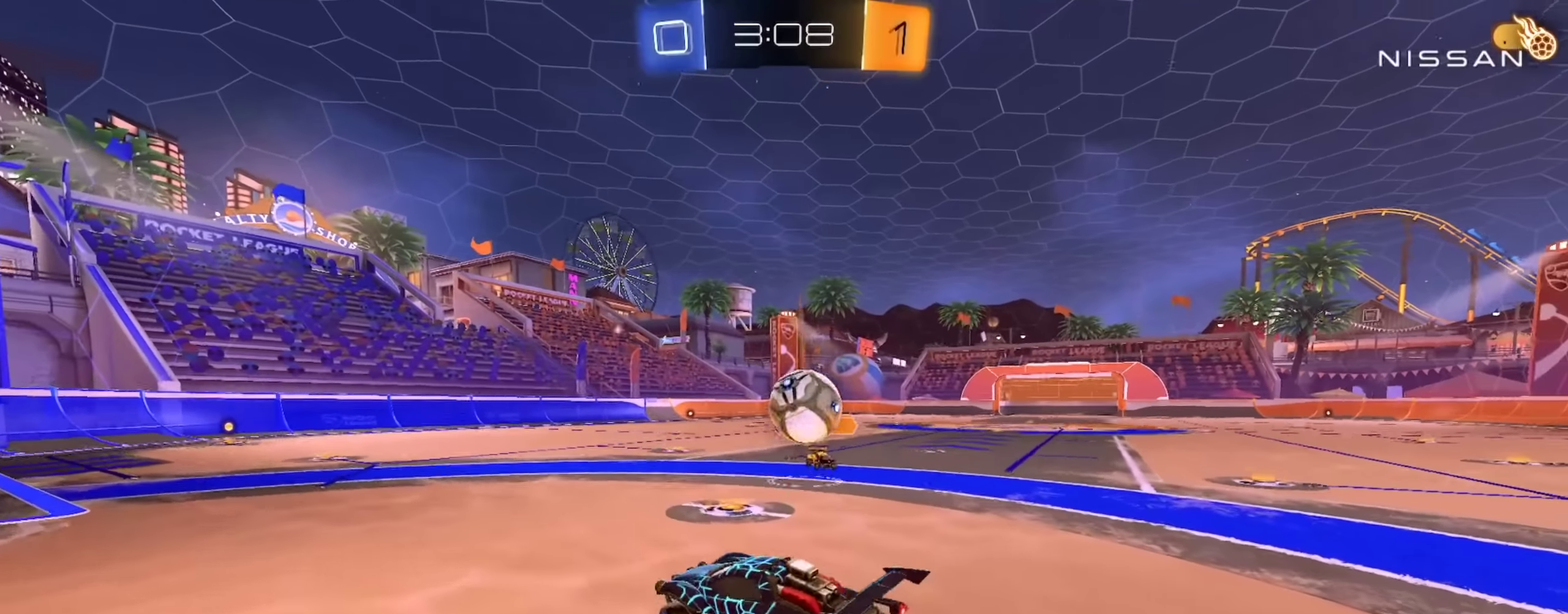
{"dt_ms": 500, "buttons": [], "left_stick": "center", "right_stick": "center", "events": [[33, "L2", "up"], [50, "CROSS", "up"], [83, "CIRCLE", "down"], [150, "CIRCLE", "up"], [200, "left_stick", "center"], [350, "left_stick", "down"], [467, "left_stick", "center"]]}
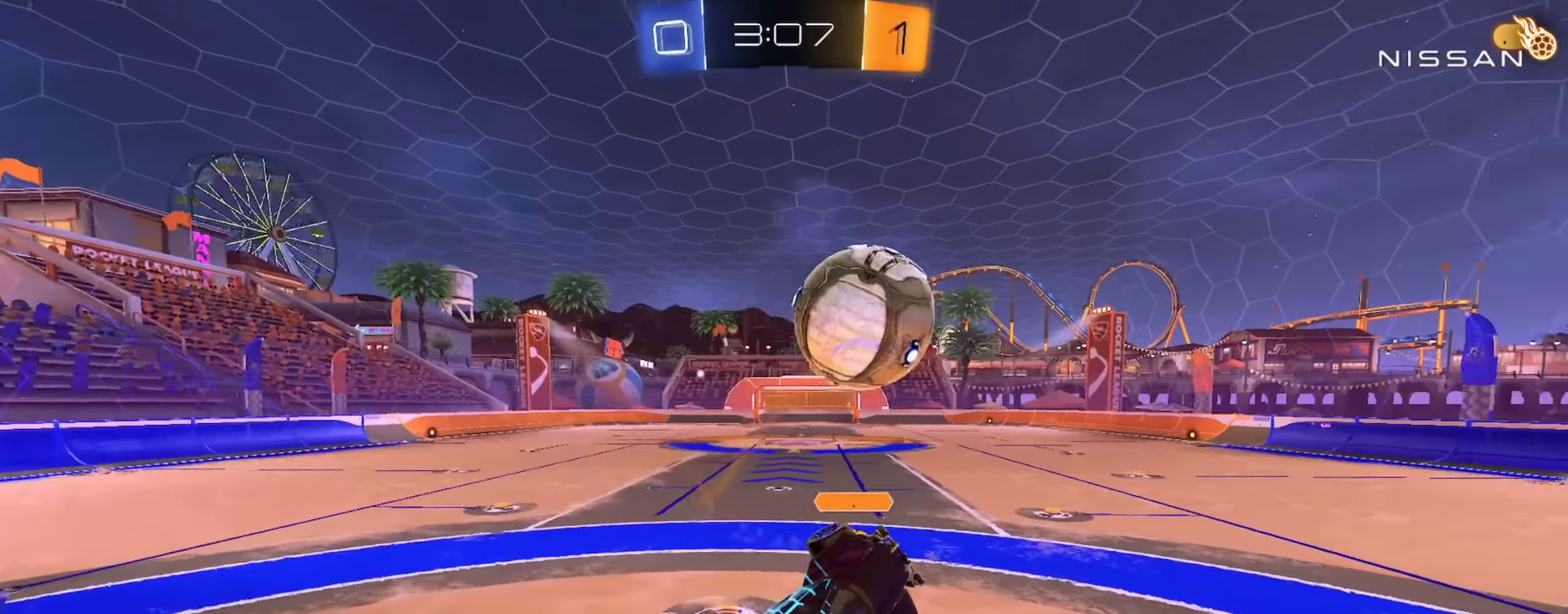
{"dt_ms": 501, "buttons": ["CIRCLE", "R2"], "left_stick": "down-left", "right_stick": "center", "events": [[100, "CROSS", "down"], [167, "R2", "down"], [167, "left_stick", "right"], [200, "L1", "down"], [234, "CIRCLE", "down"], [234, "CROSS", "up"], [234, "left_stick", "up-right"], [367, "left_stick", "left"], [434, "L1", "up"], [467, "left_stick", "down-left"]]}
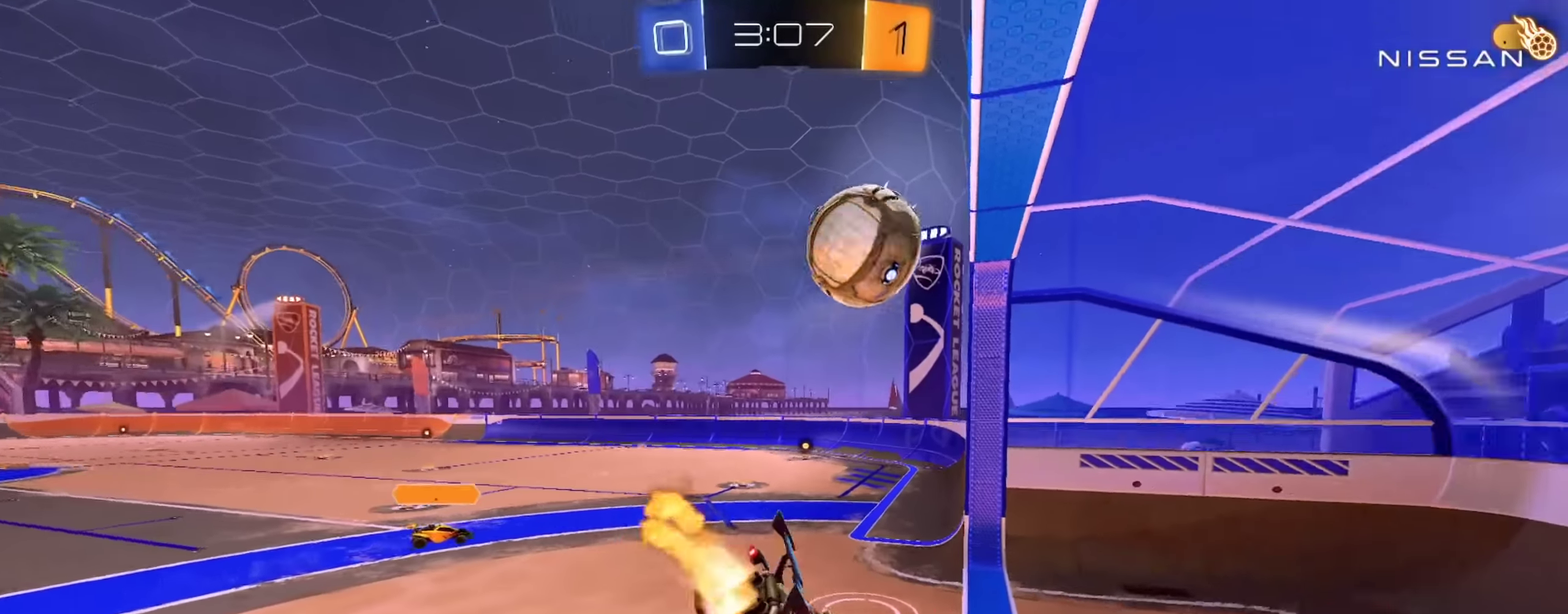
{"dt_ms": 500, "buttons": ["CIRCLE", "R2"], "left_stick": "left", "right_stick": "center", "events": [[167, "left_stick", "down"], [217, "left_stick", "down-right"], [267, "left_stick", "center"], [350, "left_stick", "left"]]}
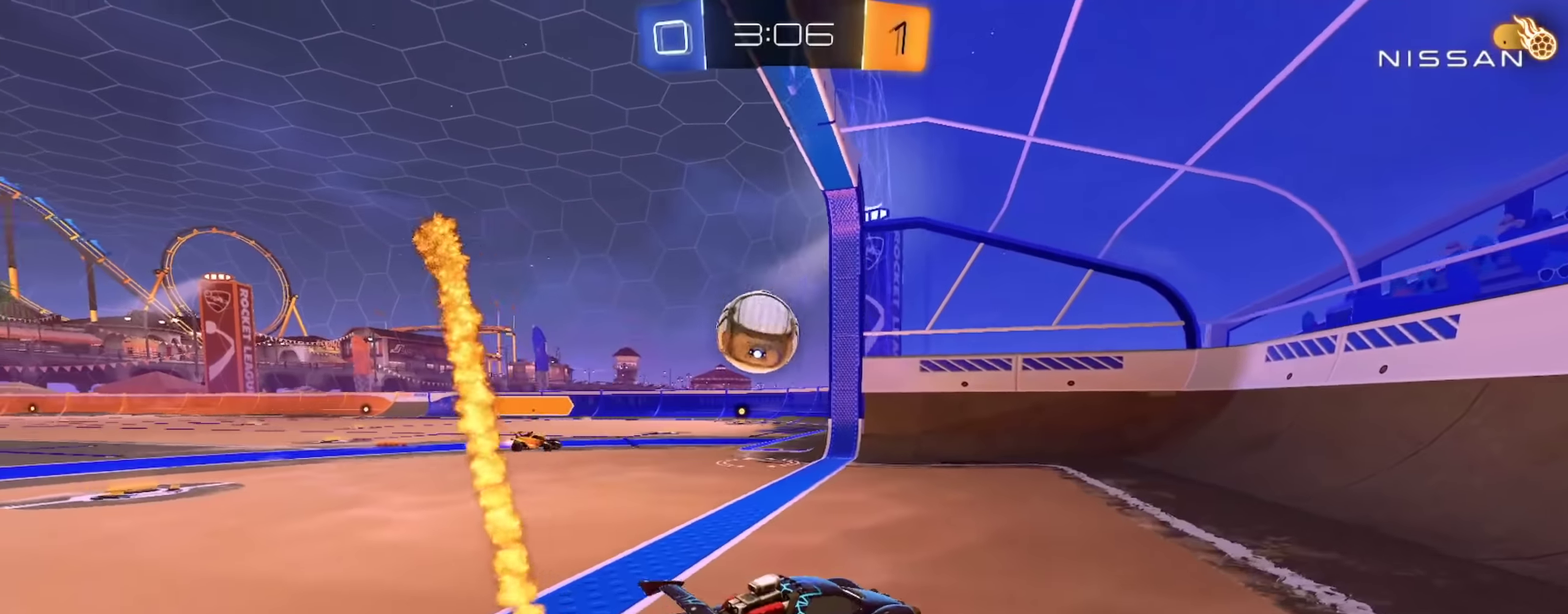
{"dt_ms": 501, "buttons": ["R2"], "left_stick": "left", "right_stick": "center", "events": [[284, "left_stick", "center"], [401, "CIRCLE", "up"], [451, "left_stick", "left"]]}
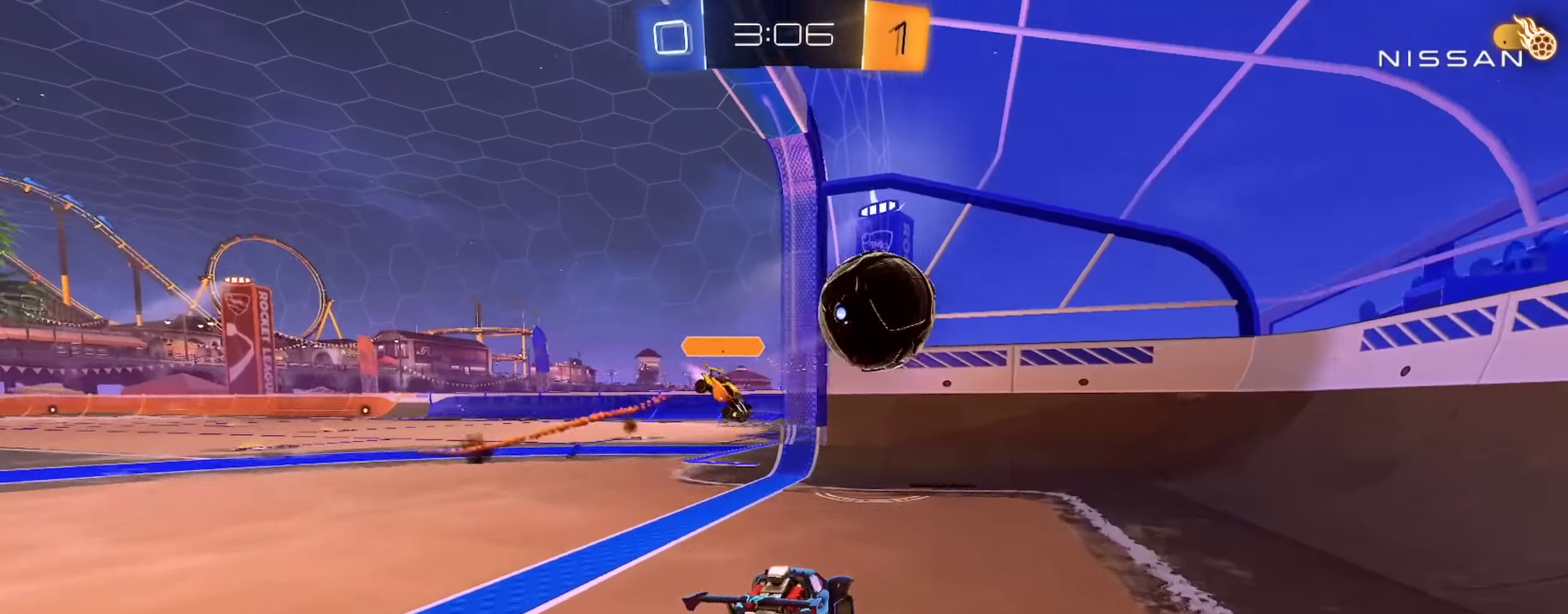
{"dt_ms": 500, "buttons": [], "left_stick": "up-right", "right_stick": "center"}
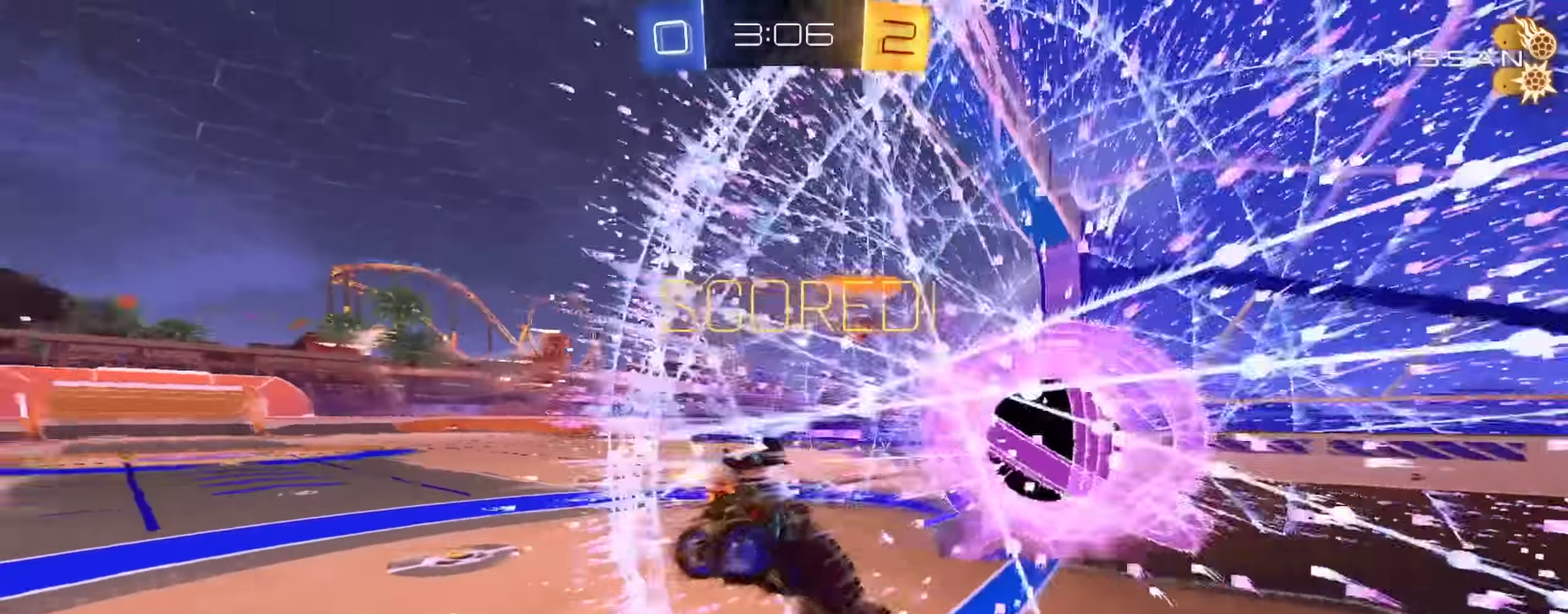
{"dt_ms": 501, "buttons": [], "left_stick": "center", "right_stick": "center"}